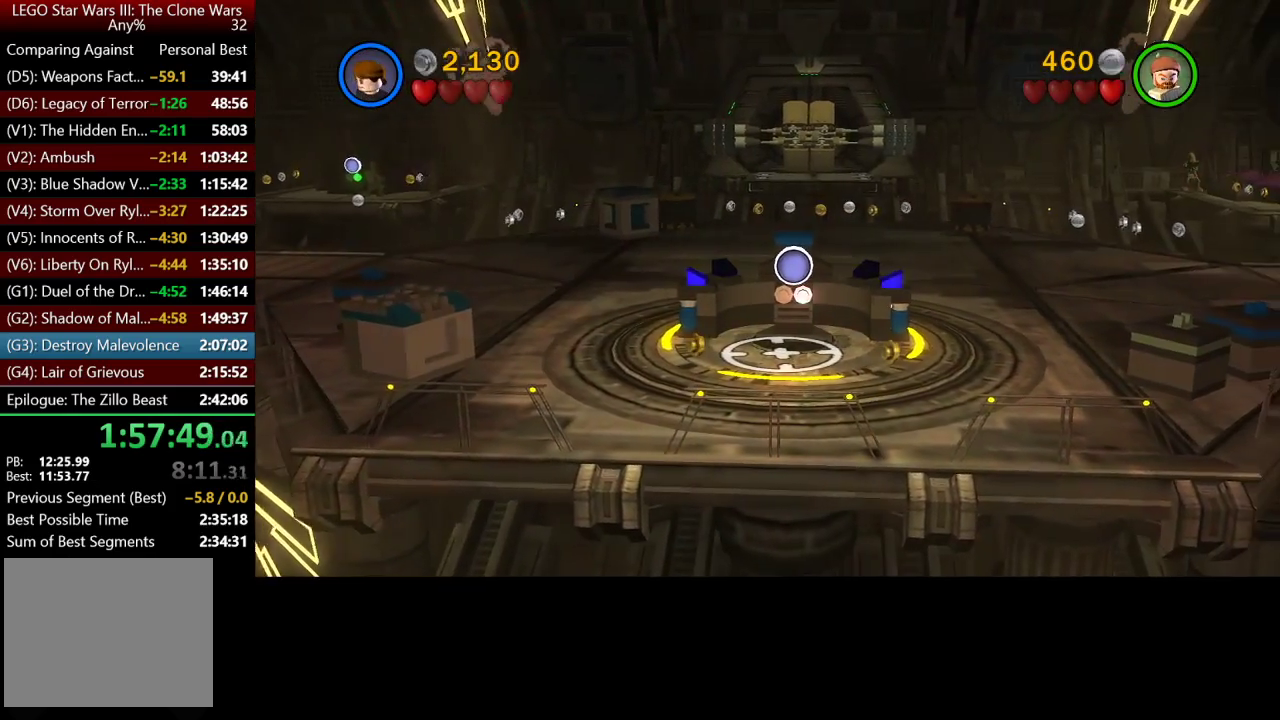
Gameplay with a controller (Xbox layout); each line is a JSON object with the inputs held at the frame after it. "events" lists button and stick changes between this image and that frame as [ms after this image, input, new state], when the widget could be followed in between.
{"buttons": [], "left_stick": "right", "right_stick": "center", "events": [[167, "left_stick", "right"]]}
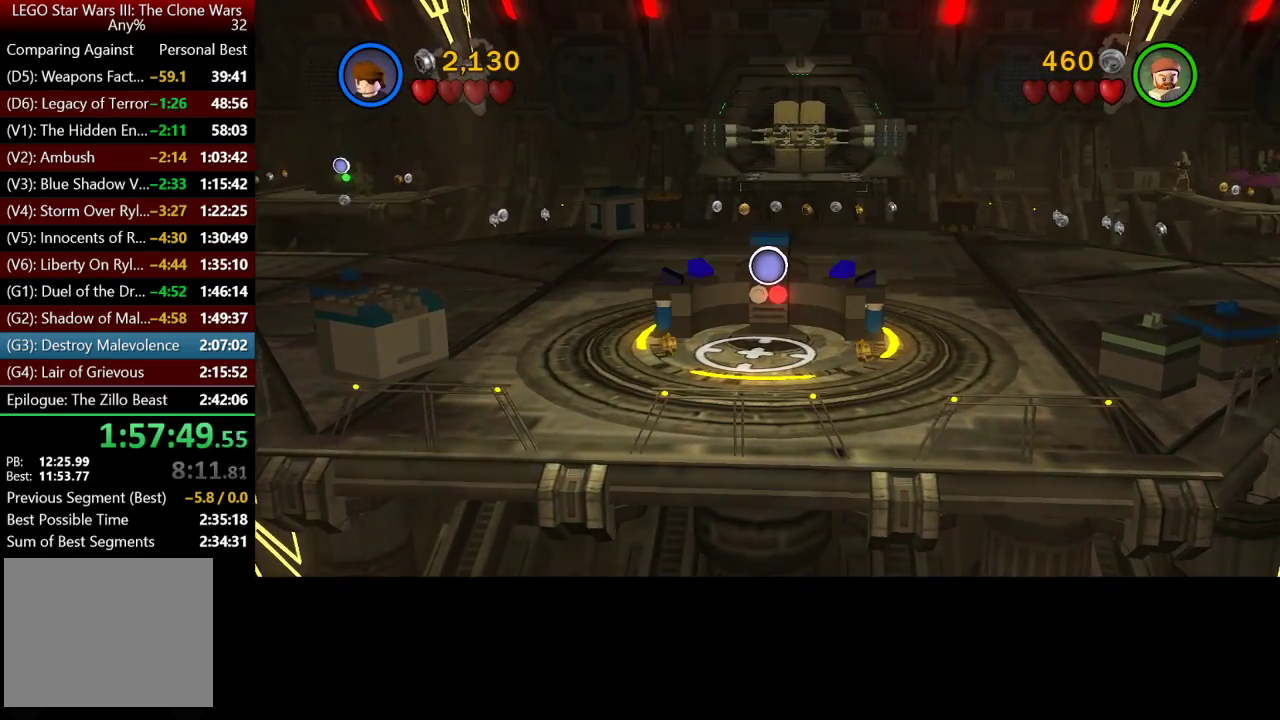
{"buttons": [], "left_stick": "right", "right_stick": "center", "events": []}
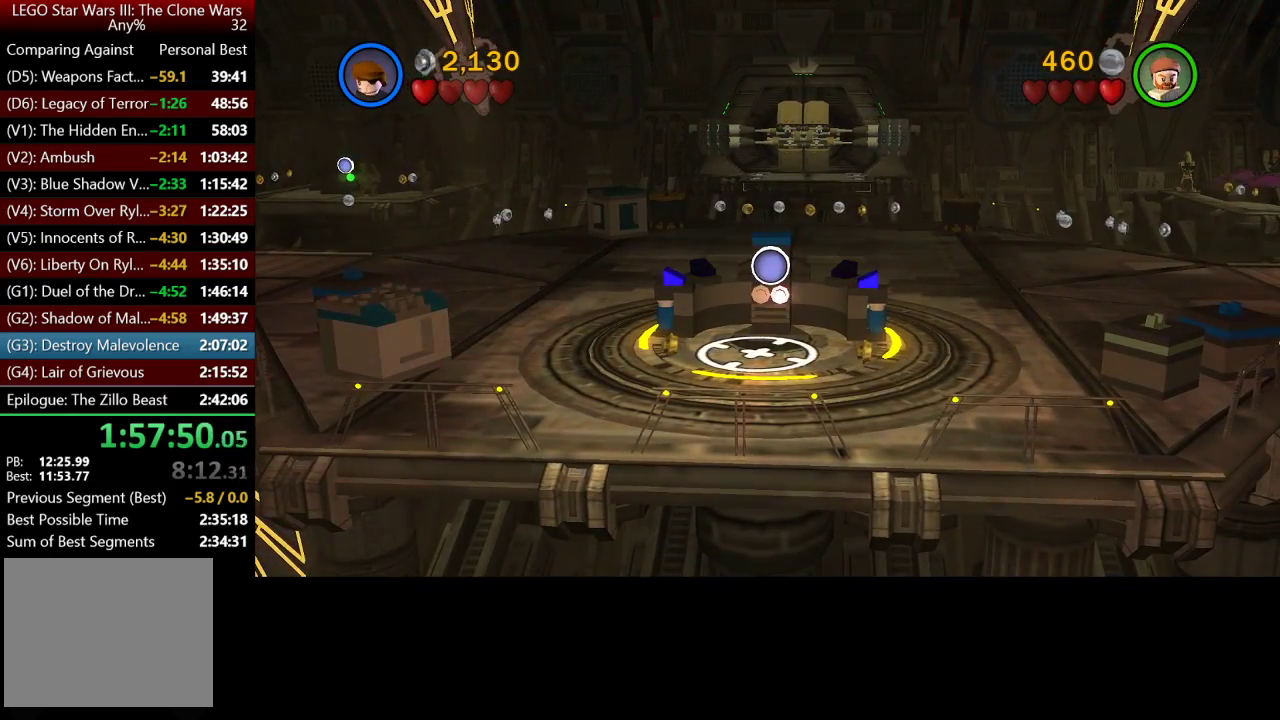
{"buttons": [], "left_stick": "right", "right_stick": "center", "events": []}
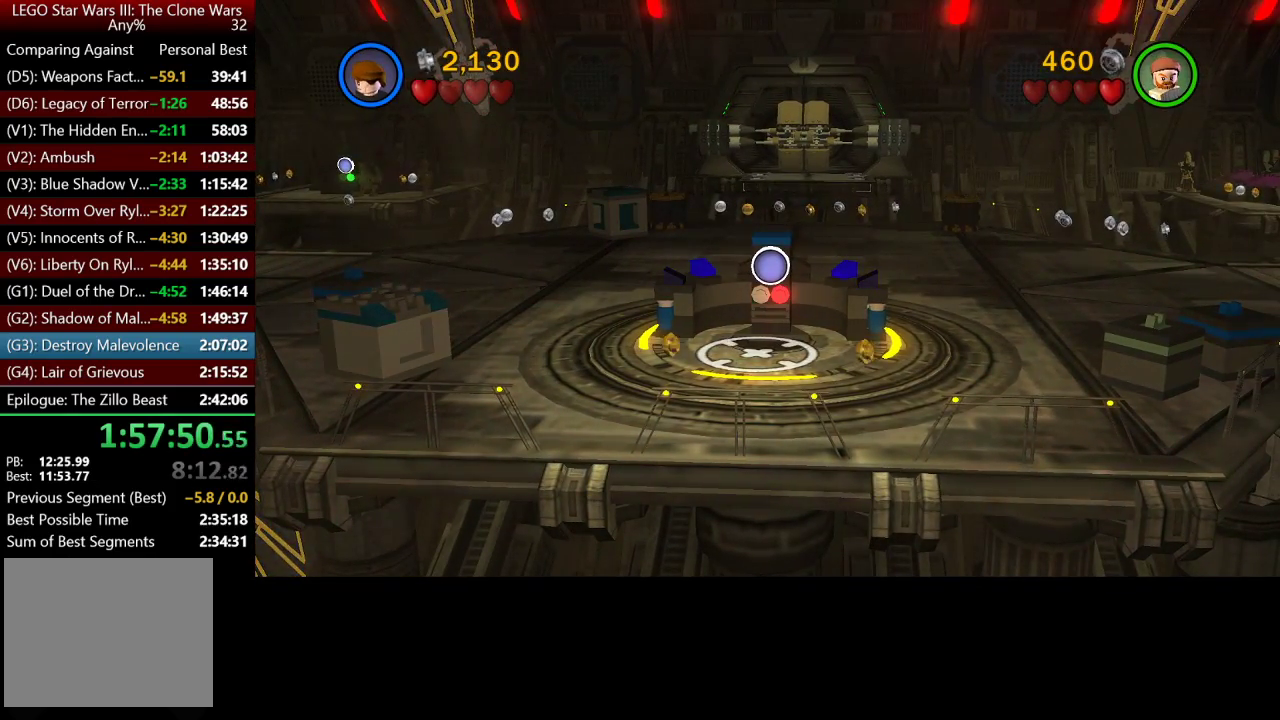
{"buttons": [], "left_stick": "right", "right_stick": "center", "events": []}
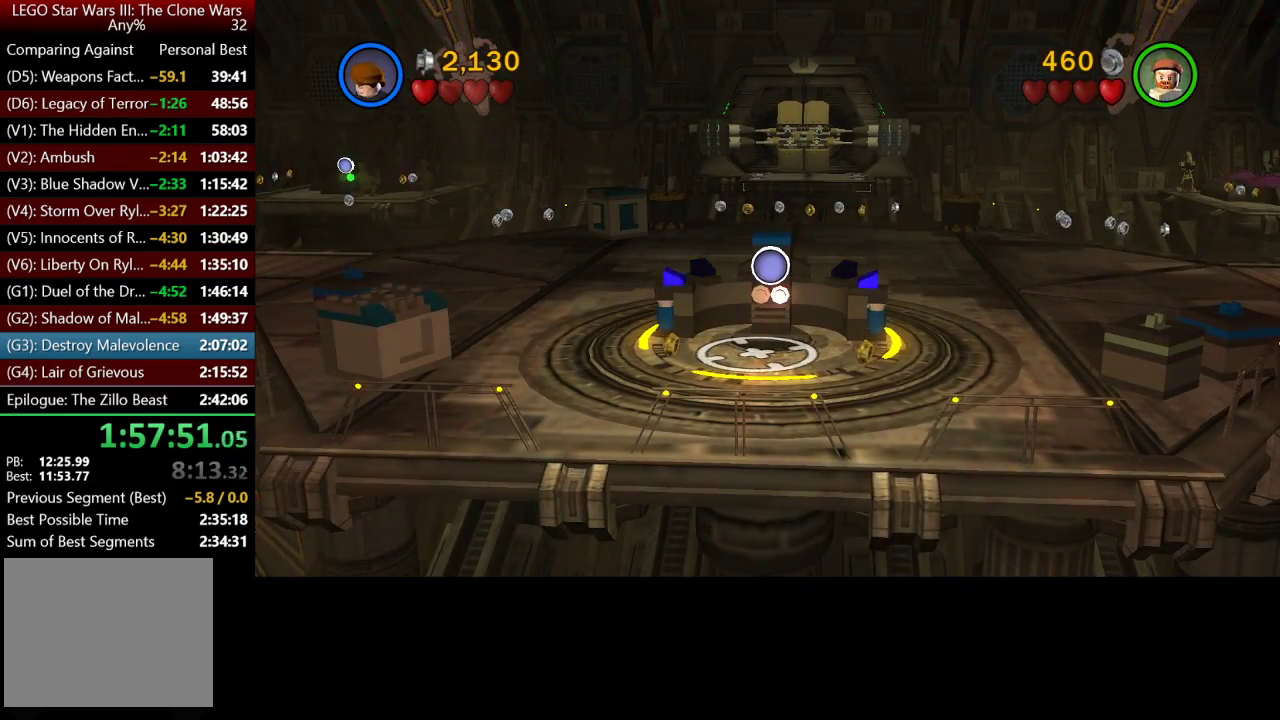
{"buttons": [], "left_stick": "down-right", "right_stick": "center", "events": [[450, "left_stick", "down-right"]]}
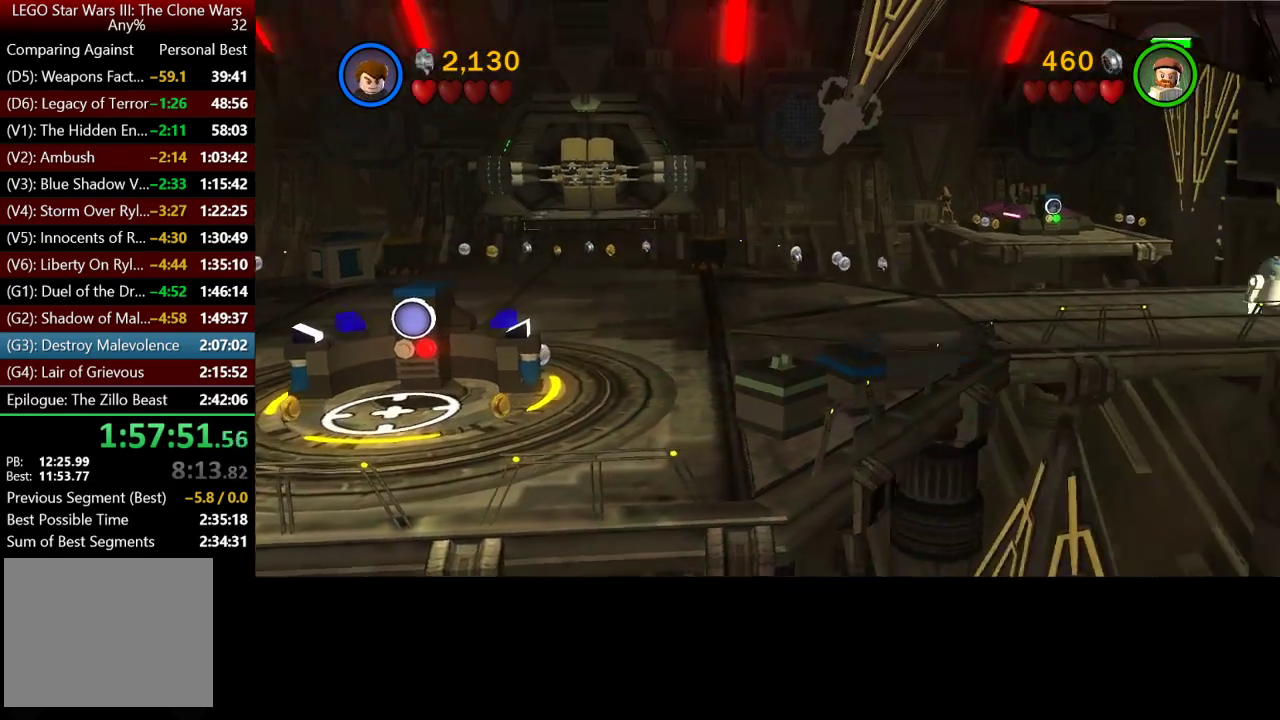
{"buttons": [], "left_stick": "down-right", "right_stick": "center", "events": []}
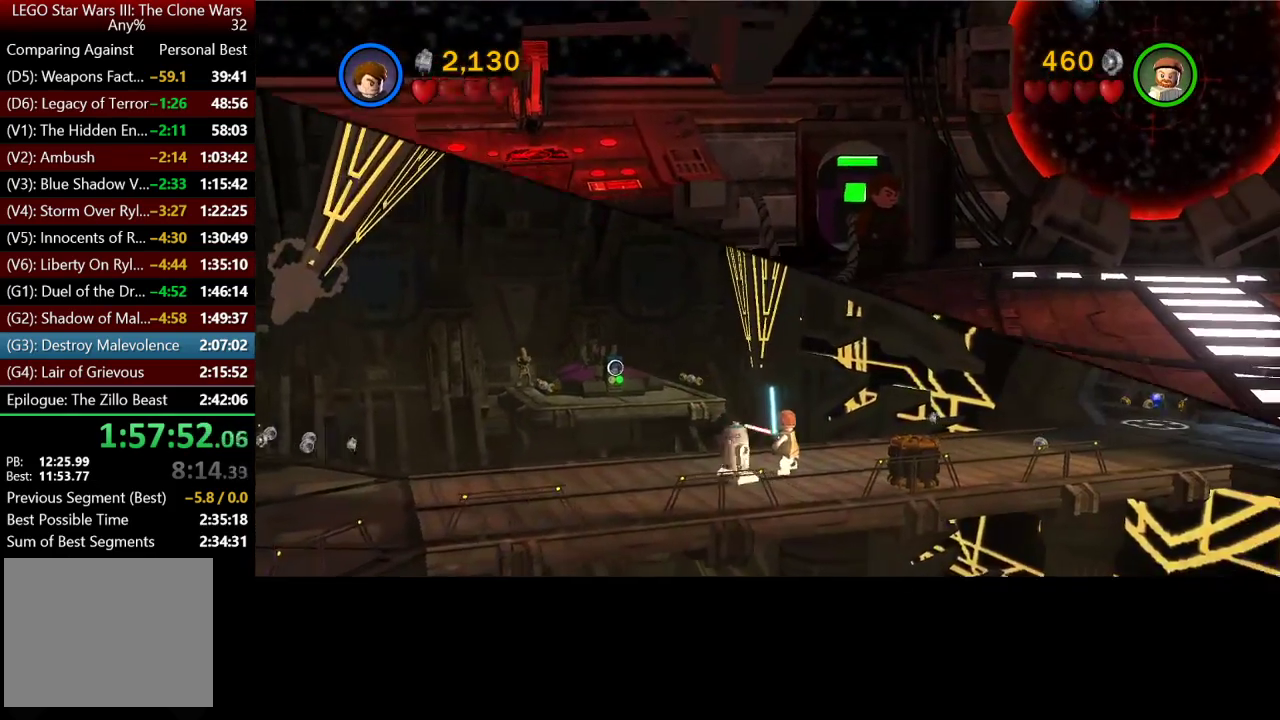
{"buttons": [], "left_stick": "down-right", "right_stick": "center", "events": []}
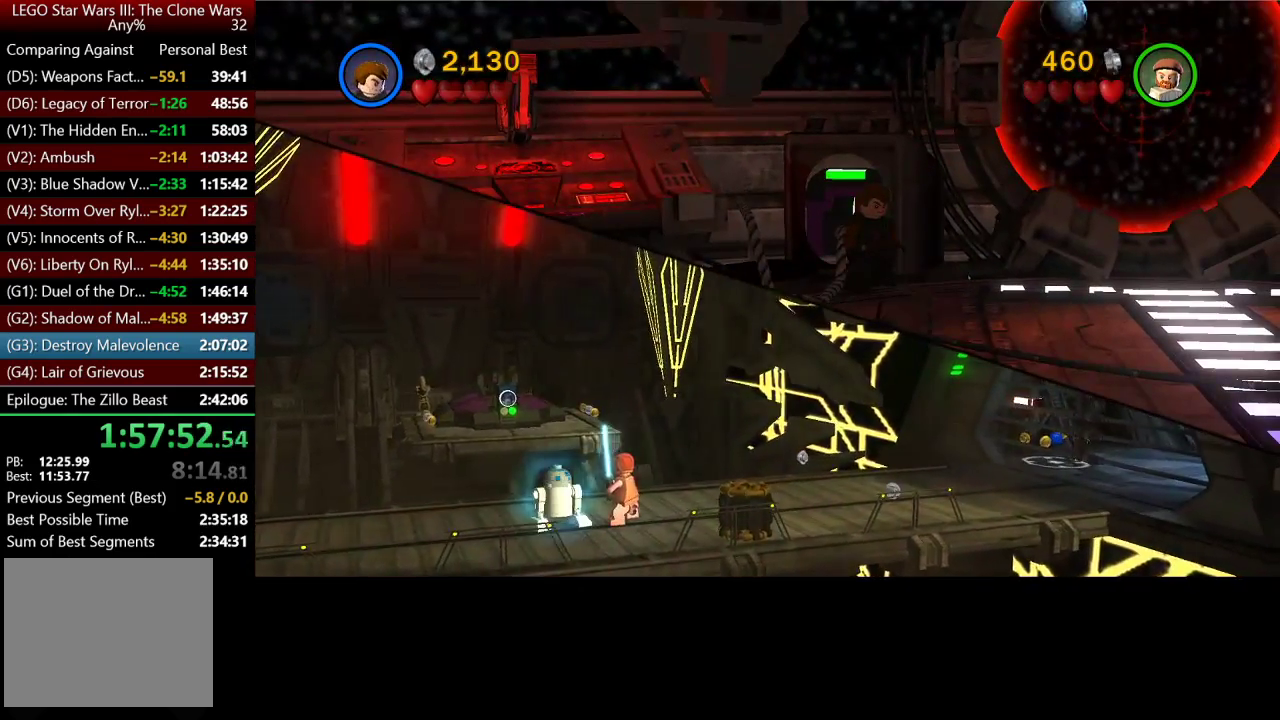
{"buttons": [], "left_stick": "down-right", "right_stick": "center", "events": []}
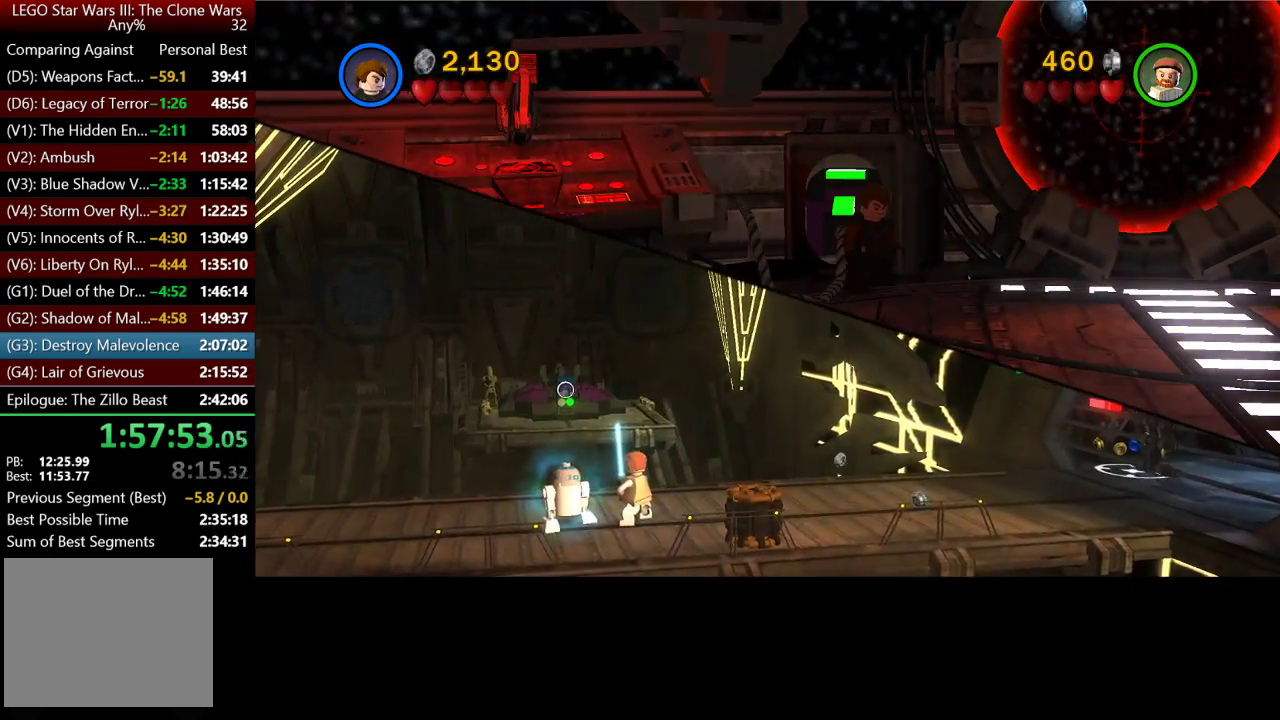
{"buttons": [], "left_stick": "down-right", "right_stick": "center", "events": [[183, "B", "down"], [483, "B", "up"]]}
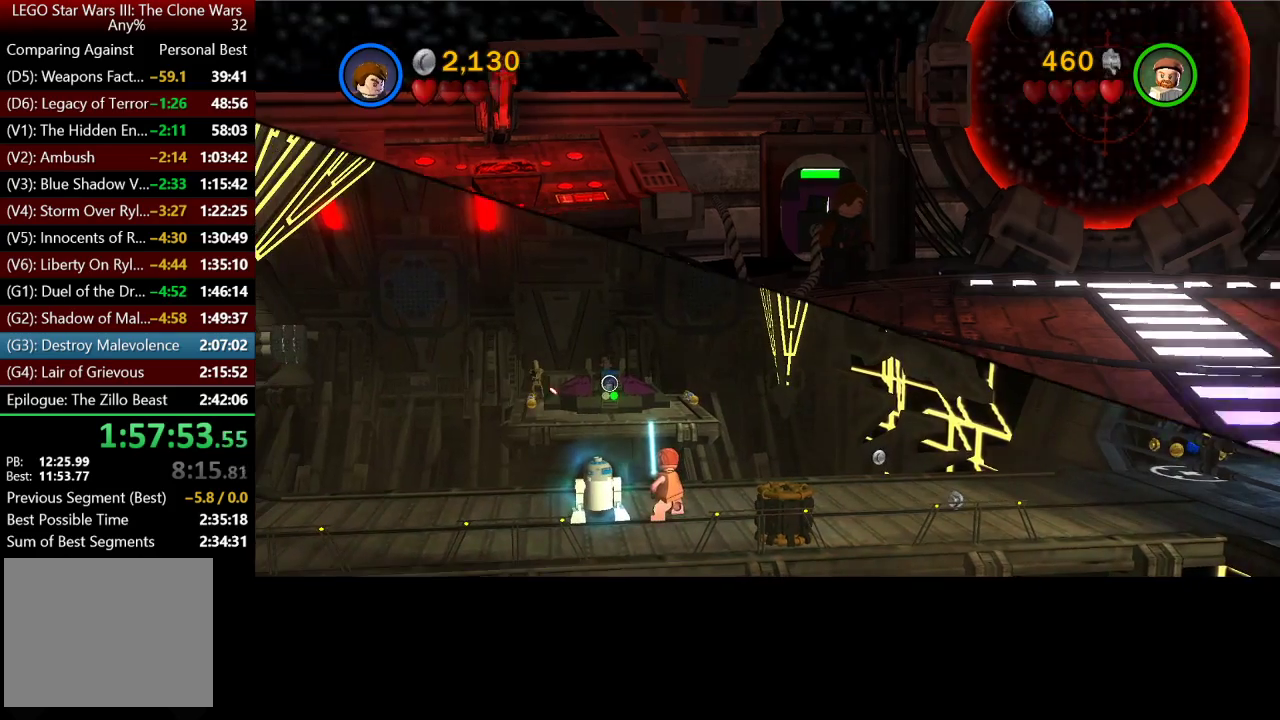
{"buttons": ["B"], "left_stick": "down-right", "right_stick": "center", "events": [[217, "B", "down"]]}
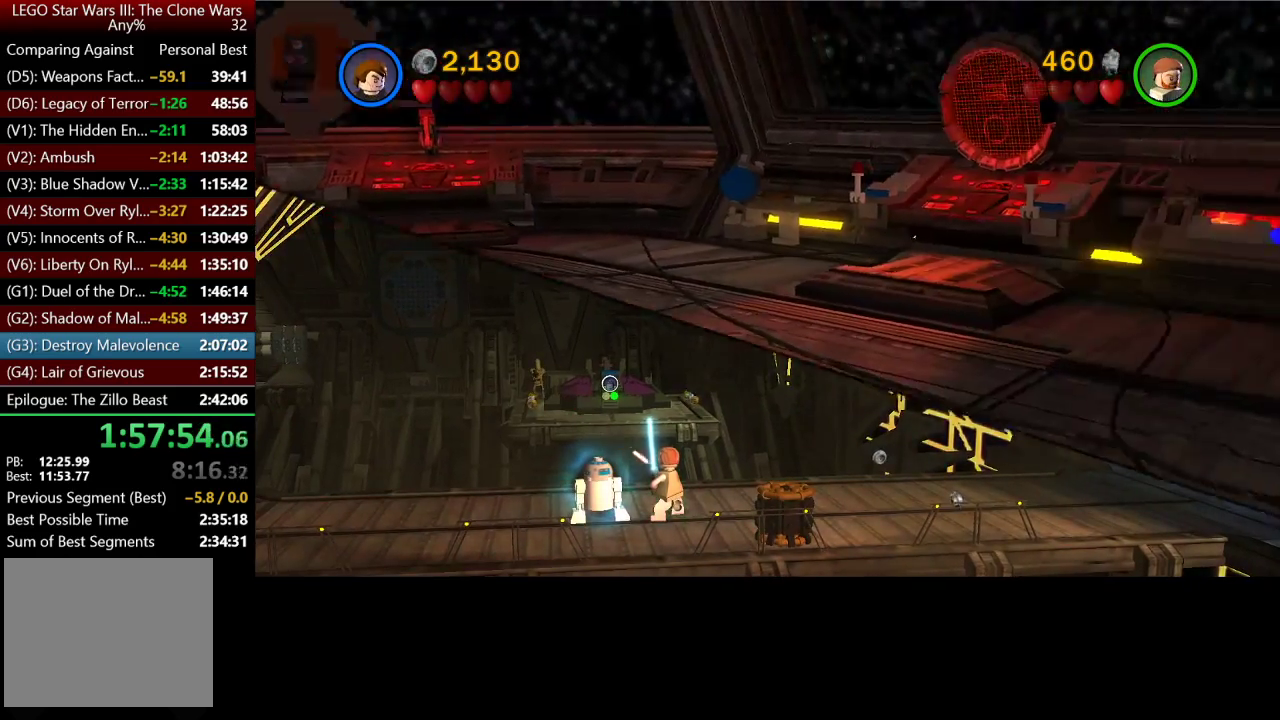
{"buttons": [], "left_stick": "right", "right_stick": "center", "events": [[117, "B", "up"], [450, "left_stick", "right"]]}
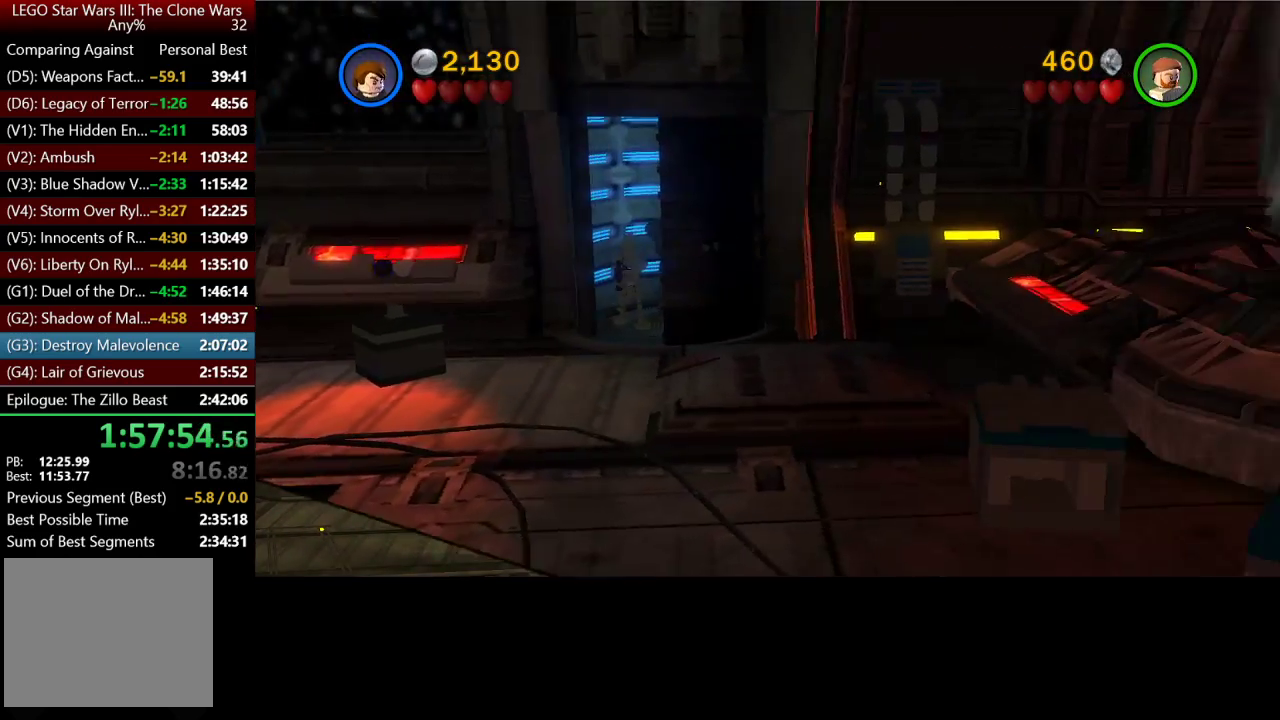
{"buttons": [], "left_stick": "right", "right_stick": "center", "events": []}
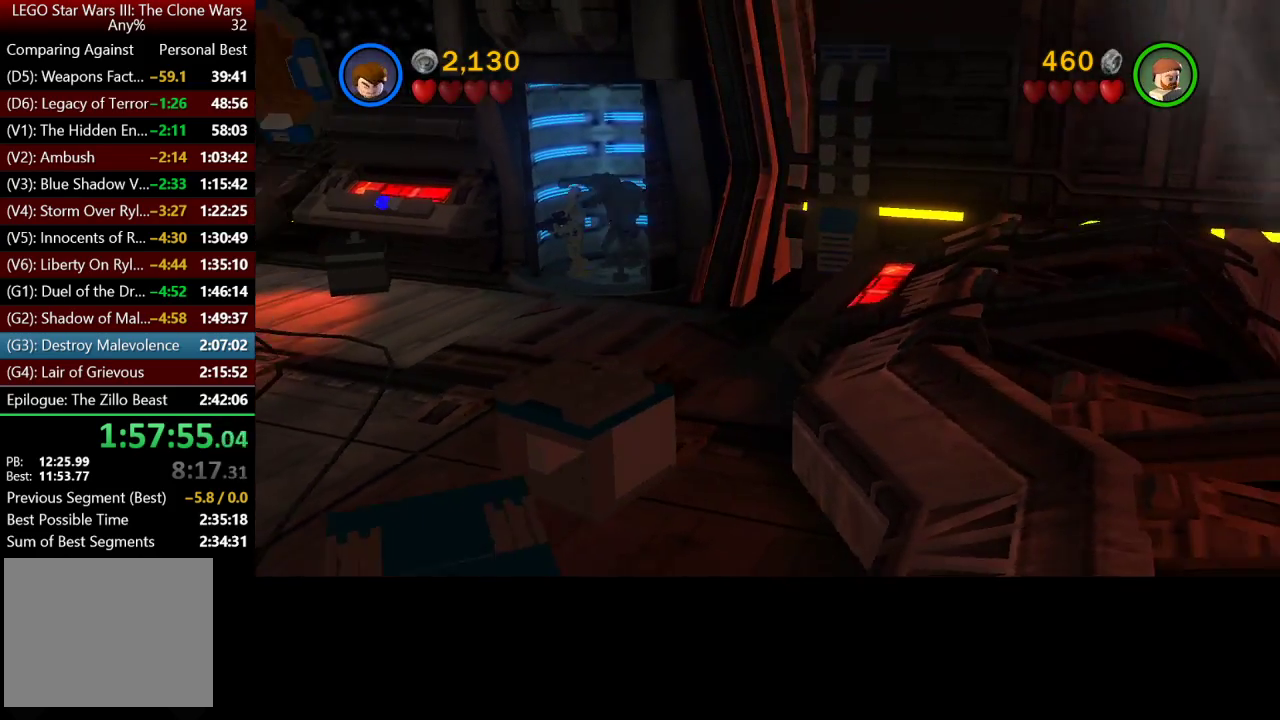
{"buttons": [], "left_stick": "right", "right_stick": "center", "events": []}
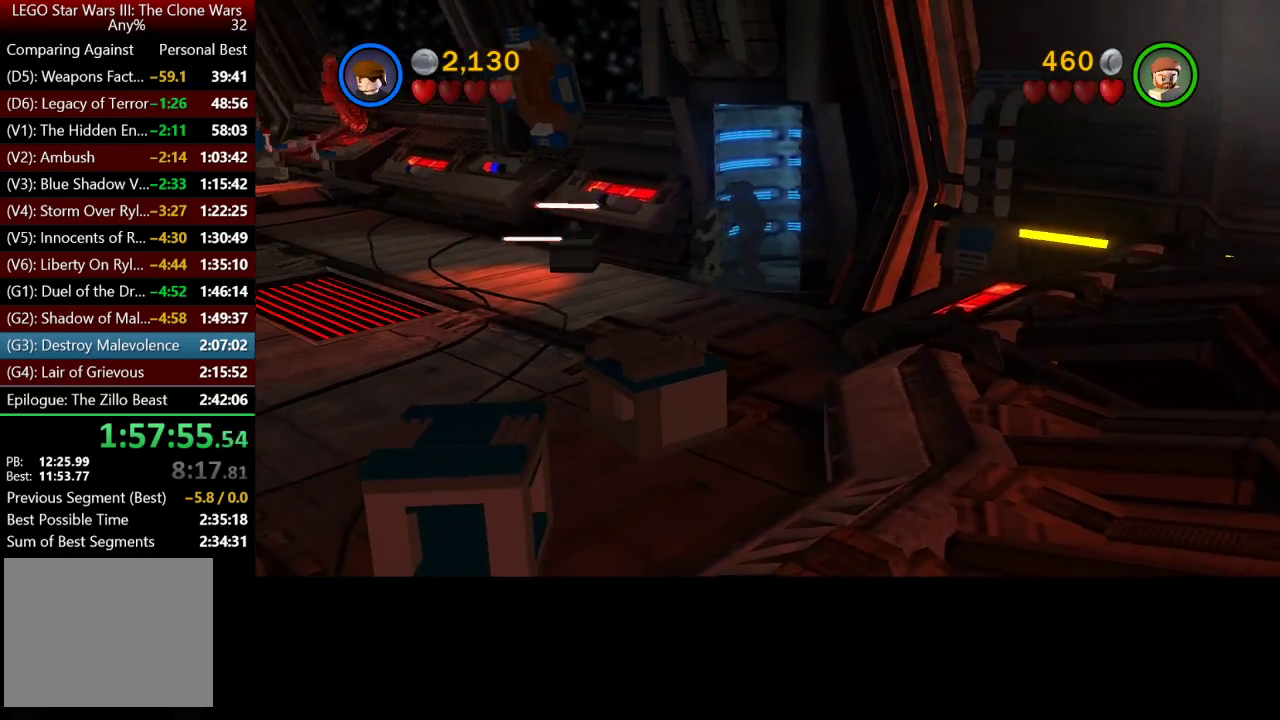
{"buttons": [], "left_stick": "right", "right_stick": "center", "events": []}
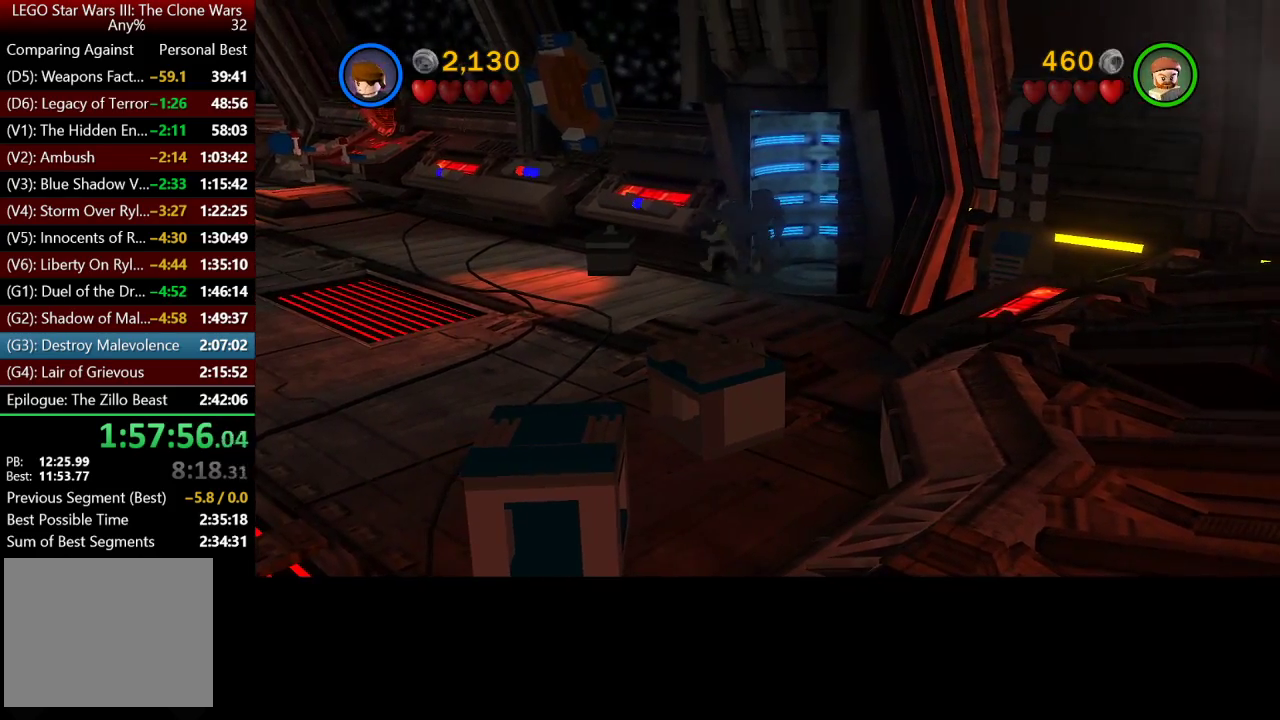
{"buttons": [], "left_stick": "center", "right_stick": "center", "events": [[450, "left_stick", "center"]]}
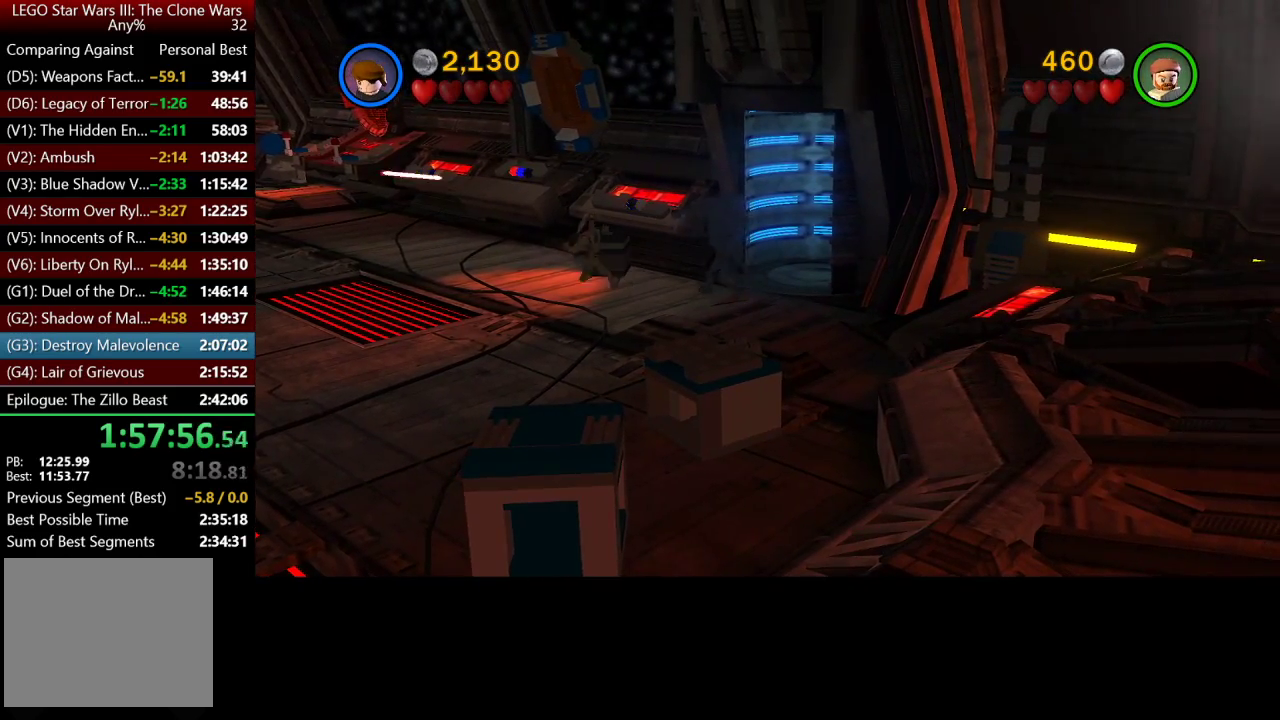
{"buttons": [], "left_stick": "down-right", "right_stick": "center", "events": [[317, "left_stick", "right"], [483, "left_stick", "down-right"]]}
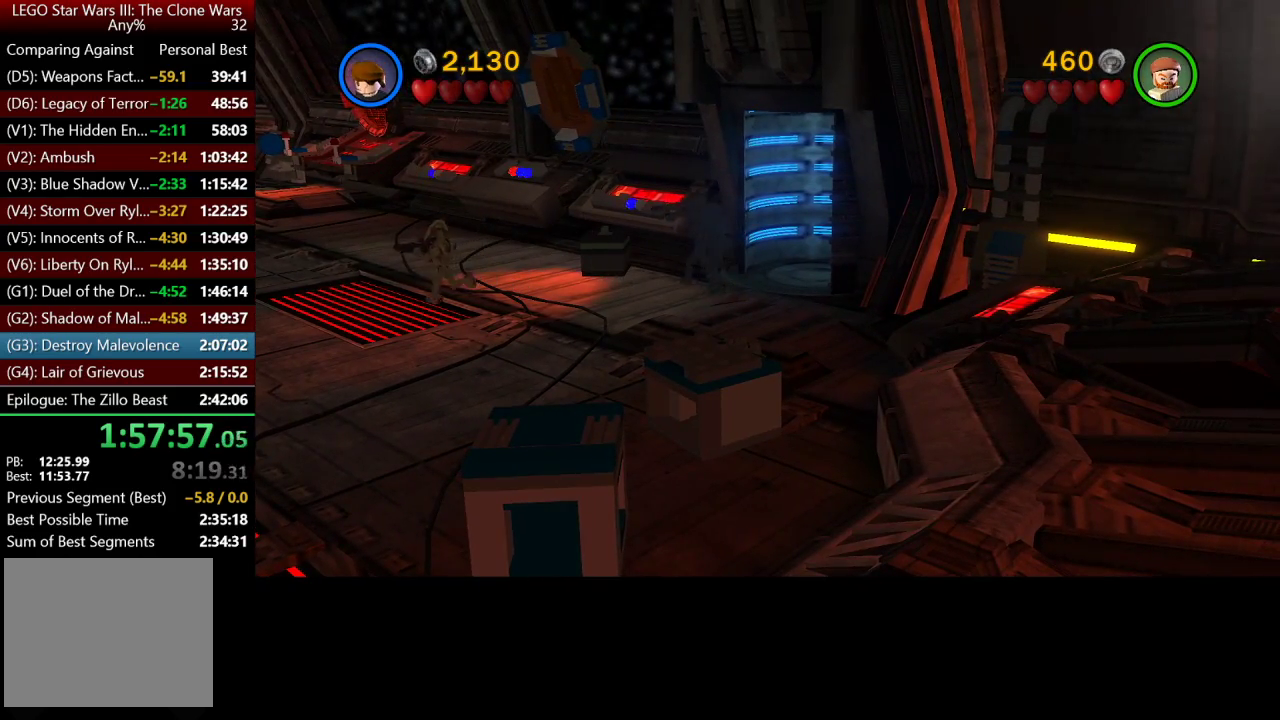
{"buttons": [], "left_stick": "down-right", "right_stick": "center", "events": []}
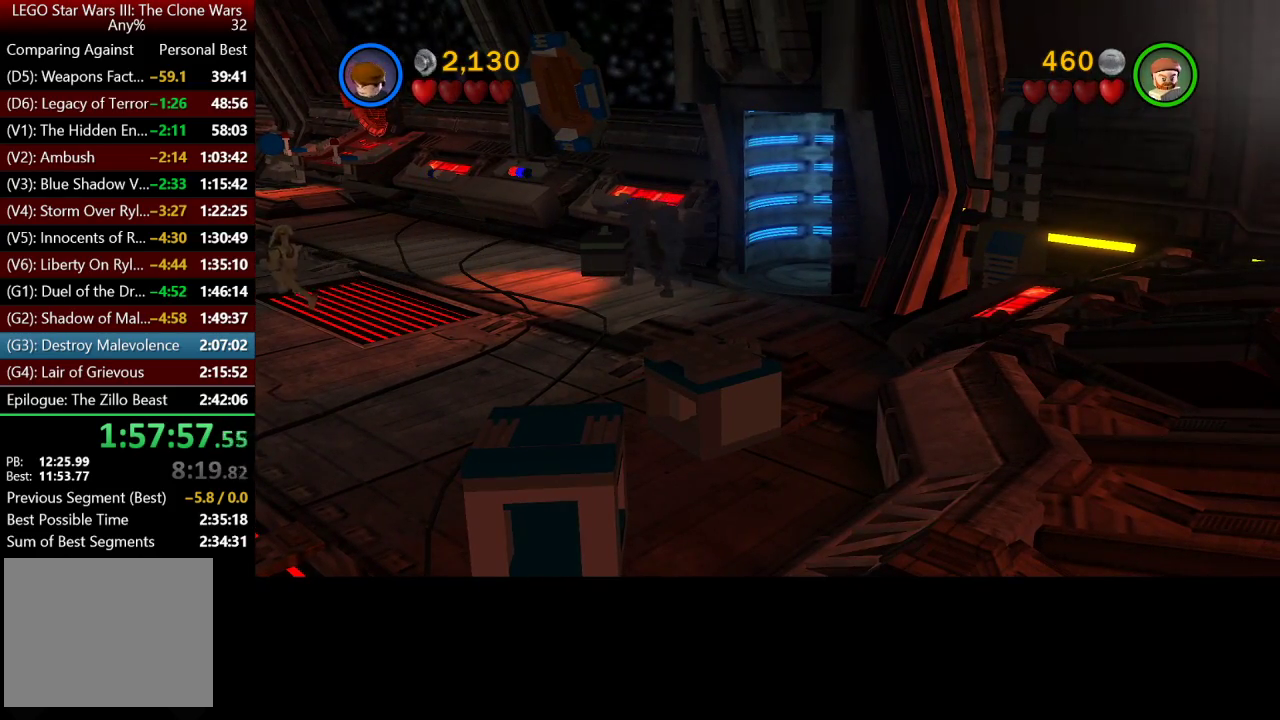
{"buttons": [], "left_stick": "down-right", "right_stick": "center", "events": []}
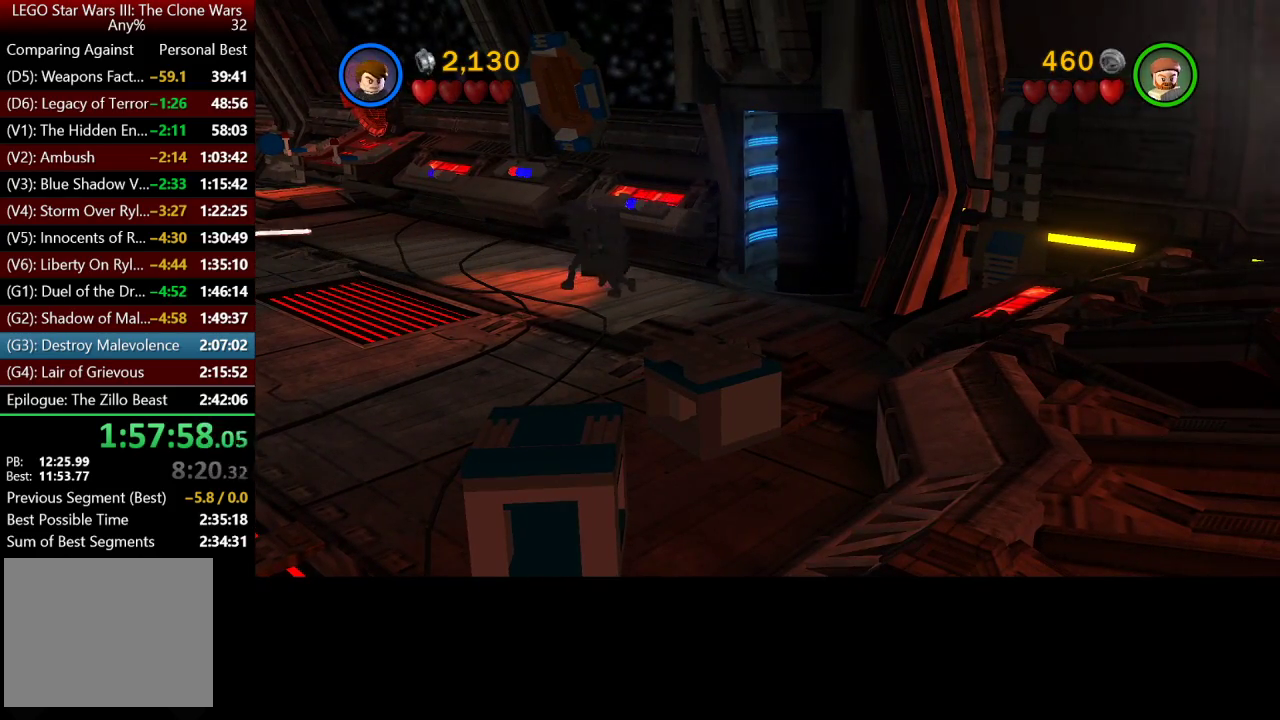
{"buttons": [], "left_stick": "down-right", "right_stick": "center", "events": []}
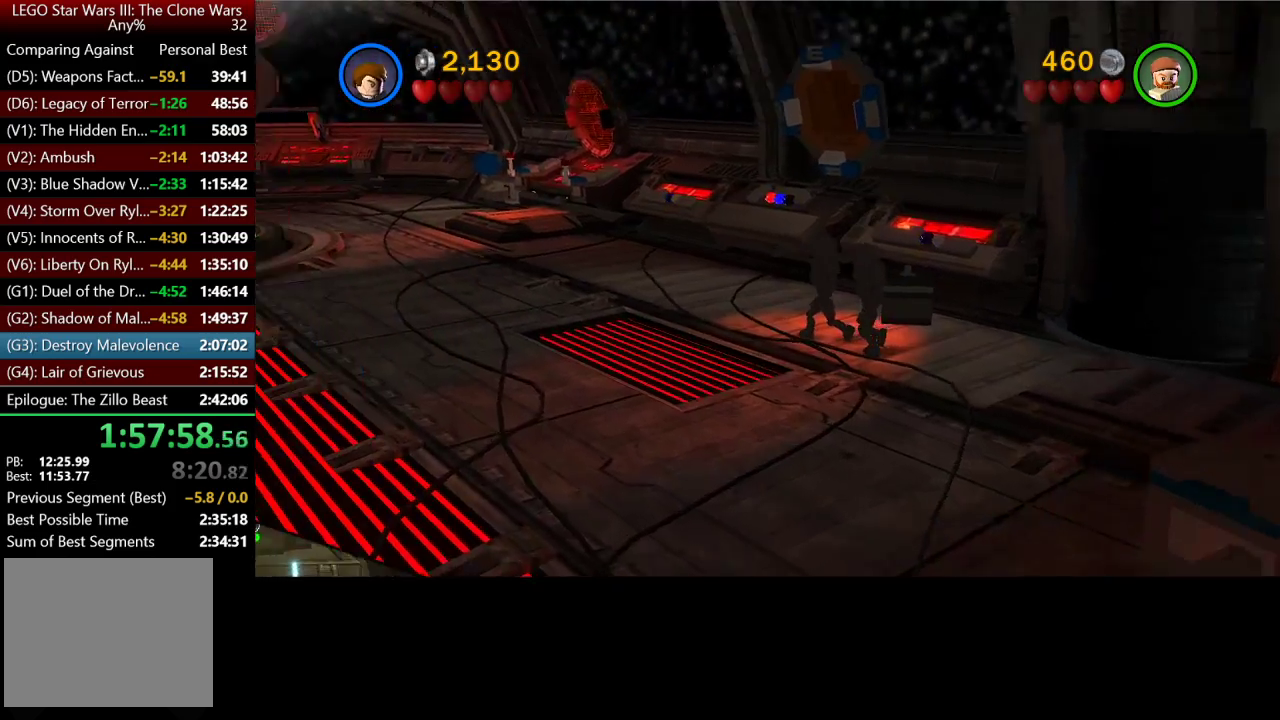
{"buttons": [], "left_stick": "down-right", "right_stick": "center", "events": [[383, "left_stick", "right"], [500, "left_stick", "down-right"]]}
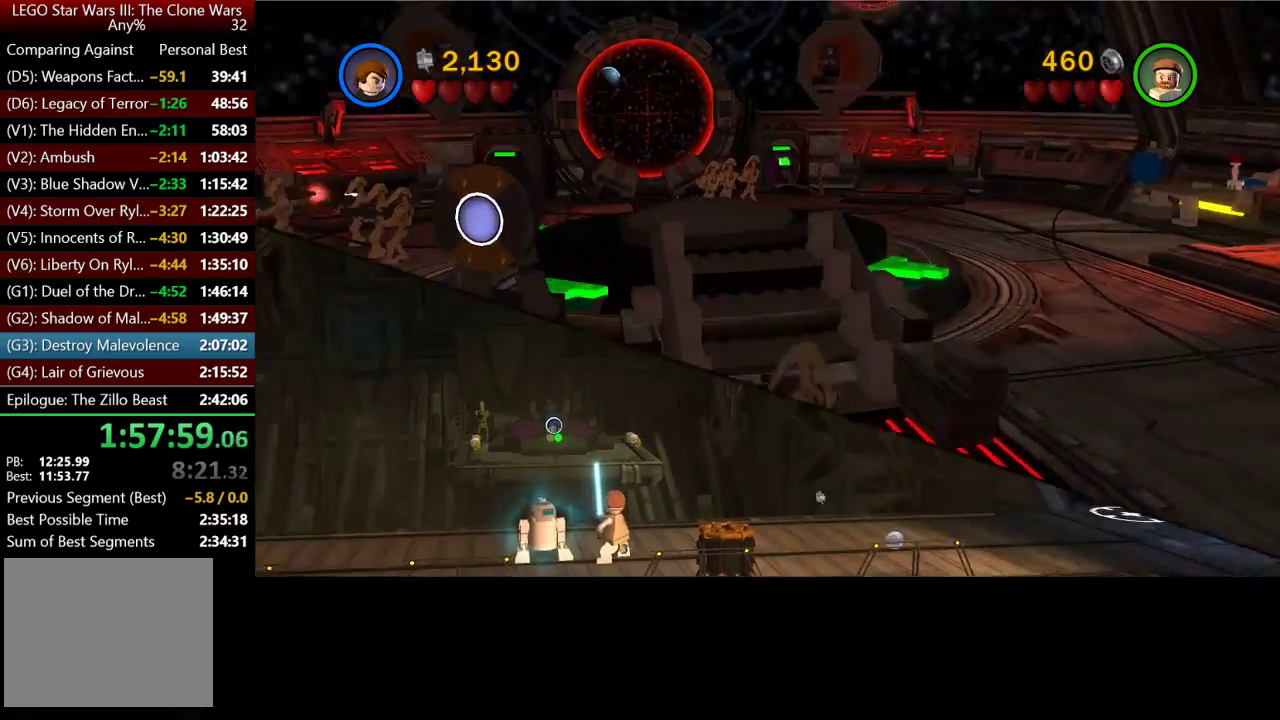
{"buttons": [], "left_stick": "down-right", "right_stick": "center", "events": []}
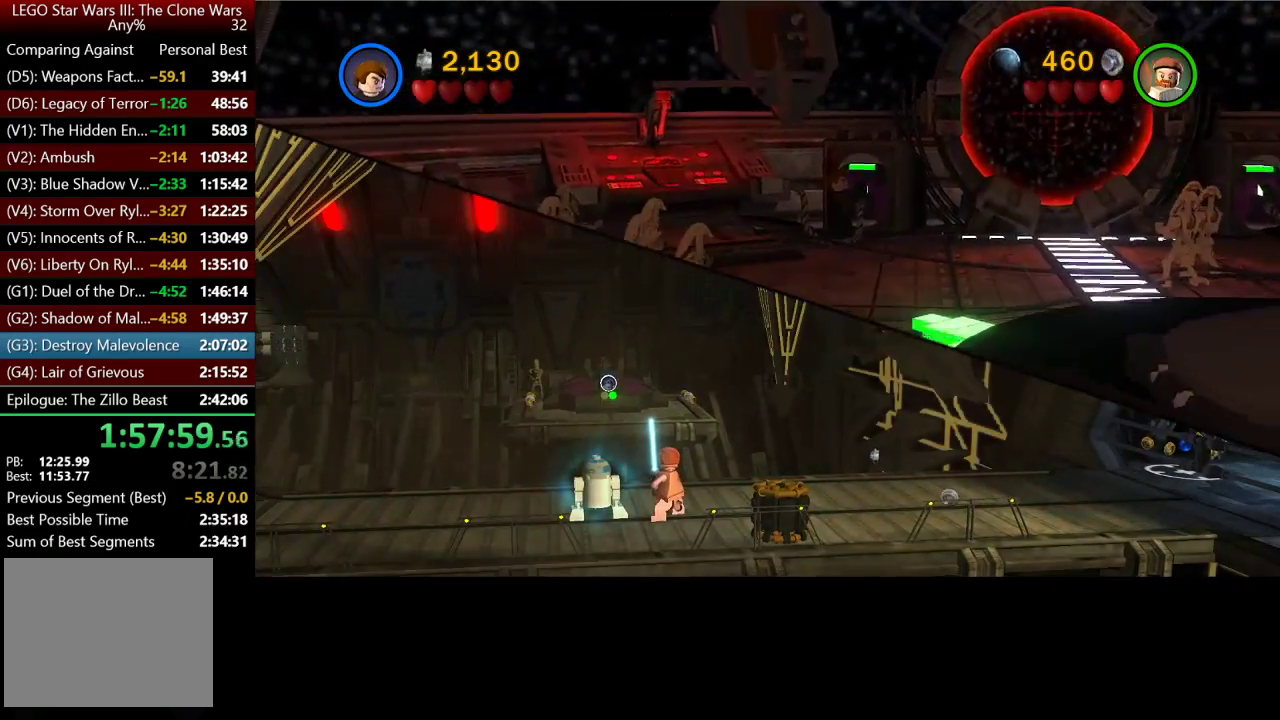
{"buttons": [], "left_stick": "up-left", "right_stick": "center", "events": [[283, "left_stick", "center"], [383, "left_stick", "up-left"]]}
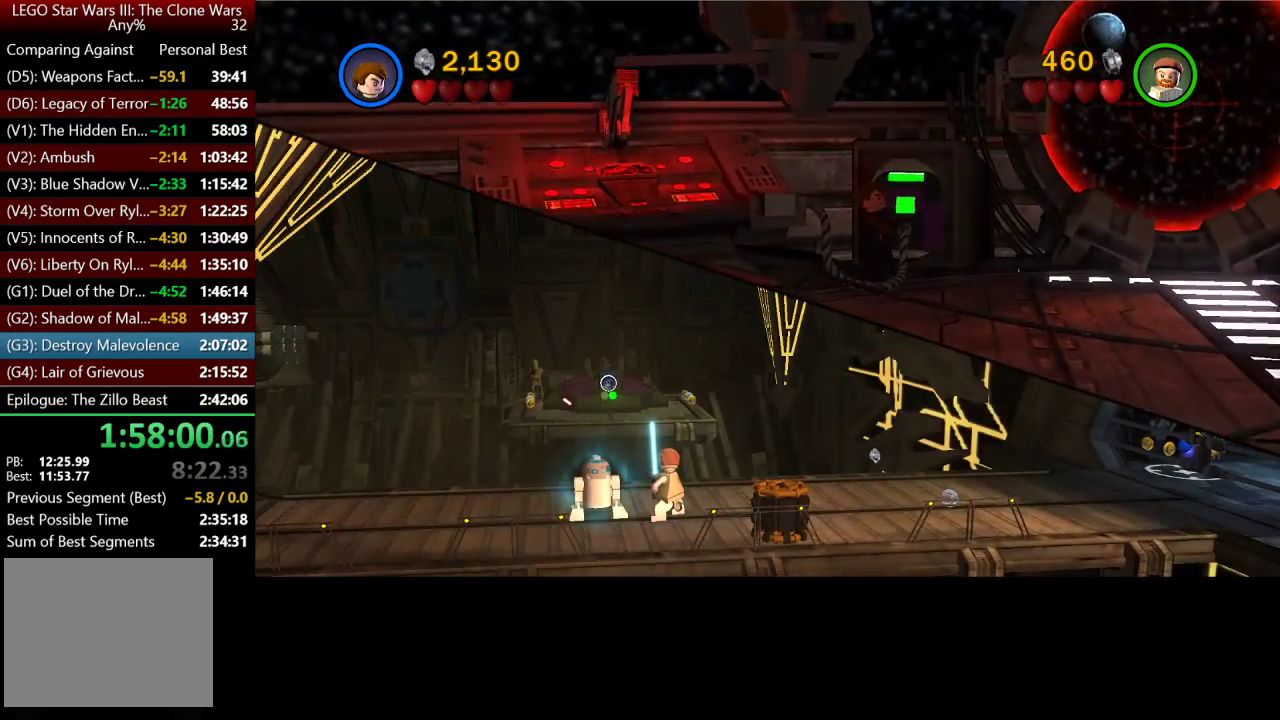
{"buttons": [], "left_stick": "up-left", "right_stick": "center", "events": [[183, "left_stick", "up"], [383, "left_stick", "up-left"]]}
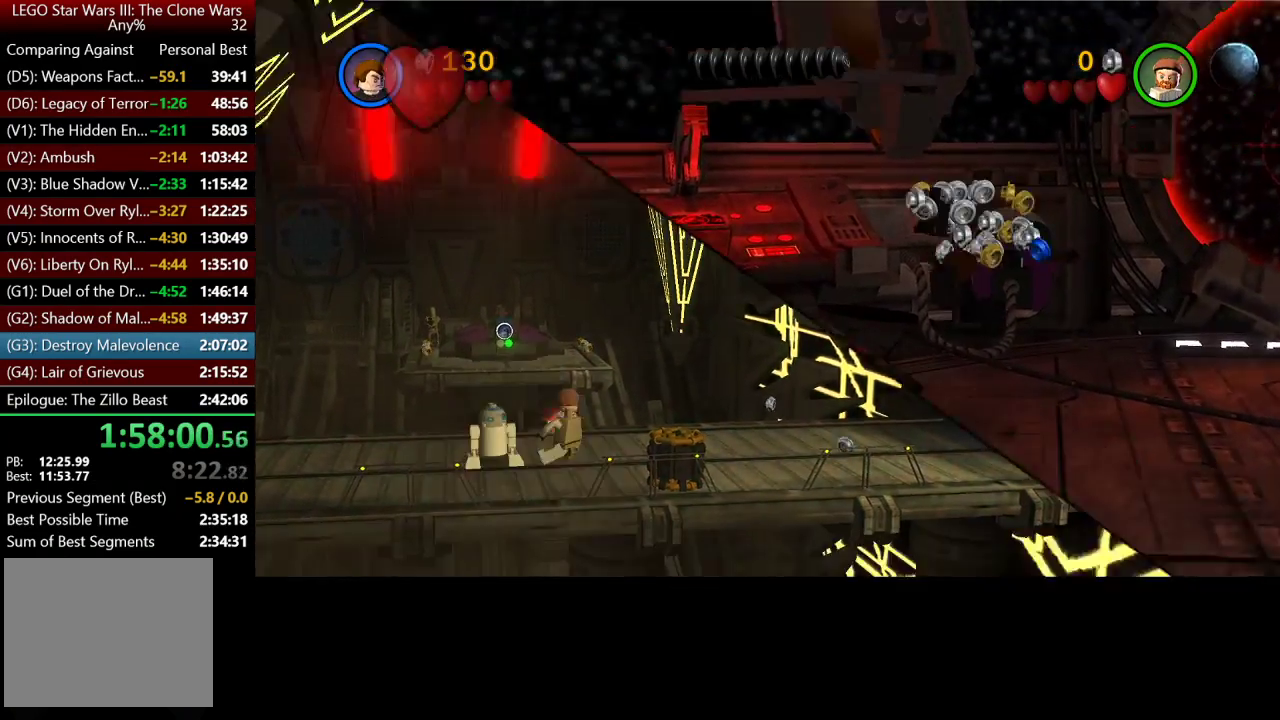
{"buttons": [], "left_stick": "center", "right_stick": "center", "events": [[17, "left_stick", "left"], [183, "left_stick", "center"]]}
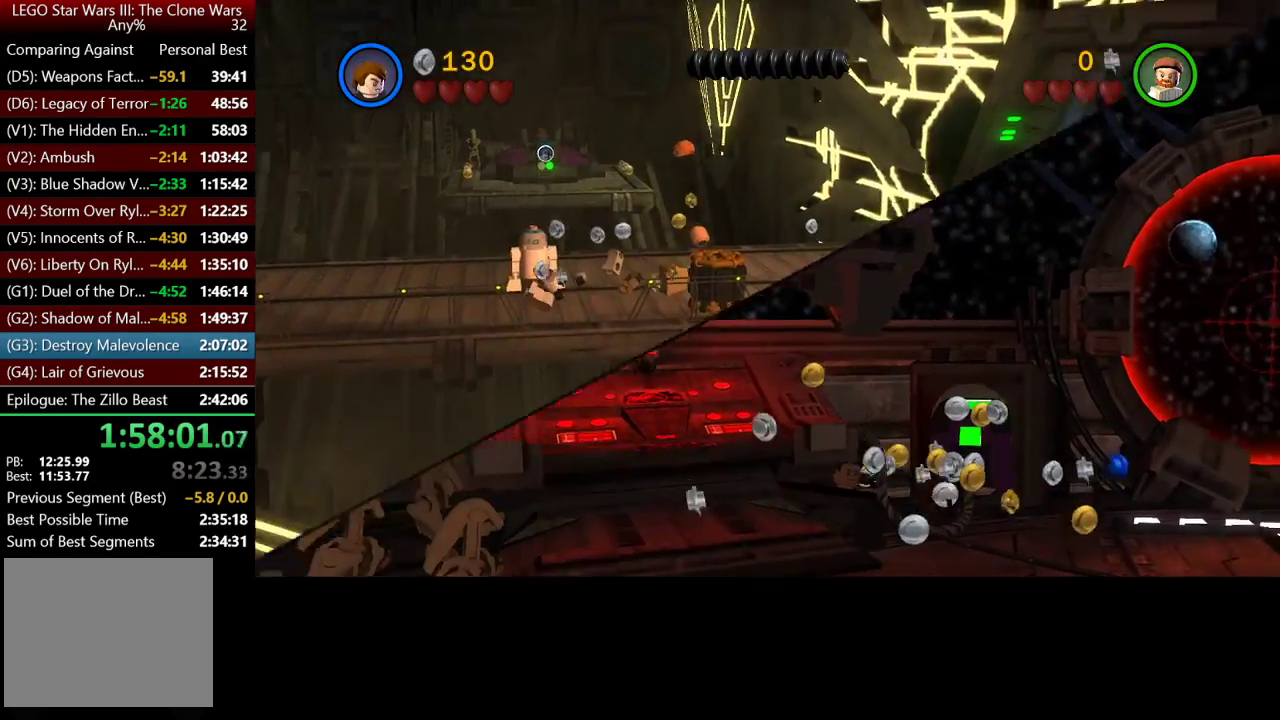
{"buttons": [], "left_stick": "center", "right_stick": "center", "events": []}
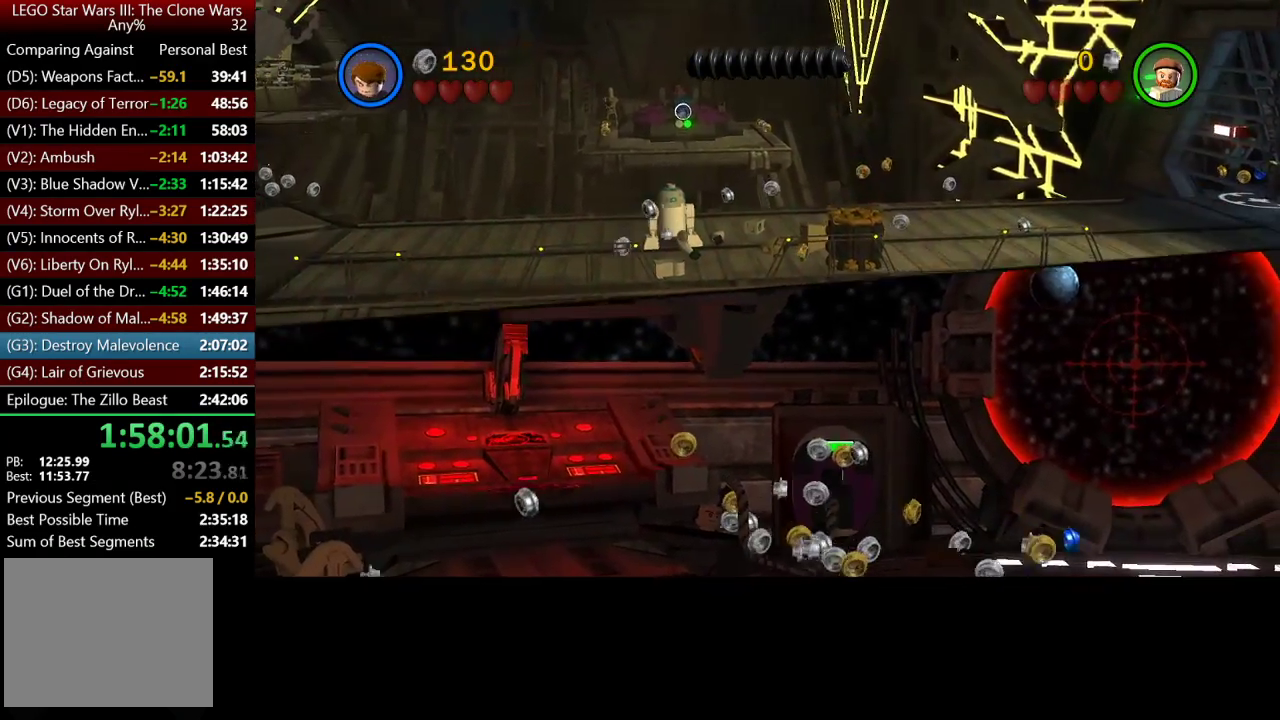
{"buttons": [], "left_stick": "center", "right_stick": "center", "events": []}
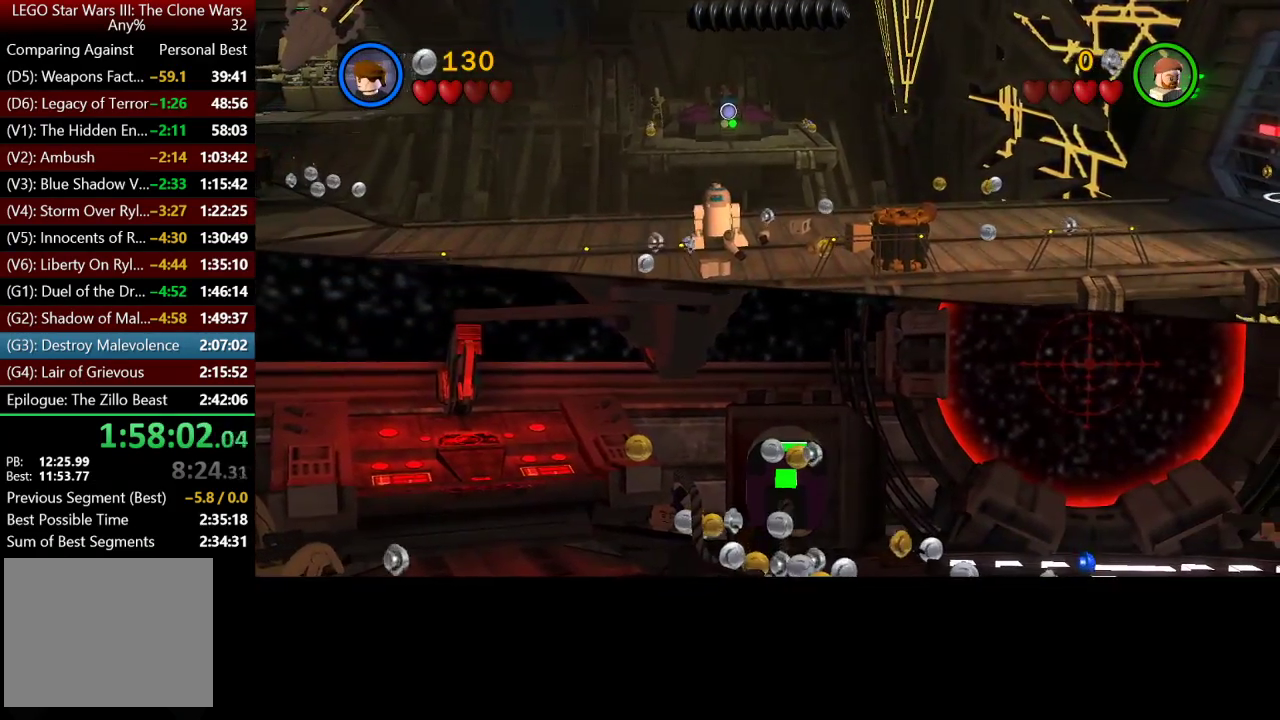
{"buttons": [], "left_stick": "center", "right_stick": "center", "events": []}
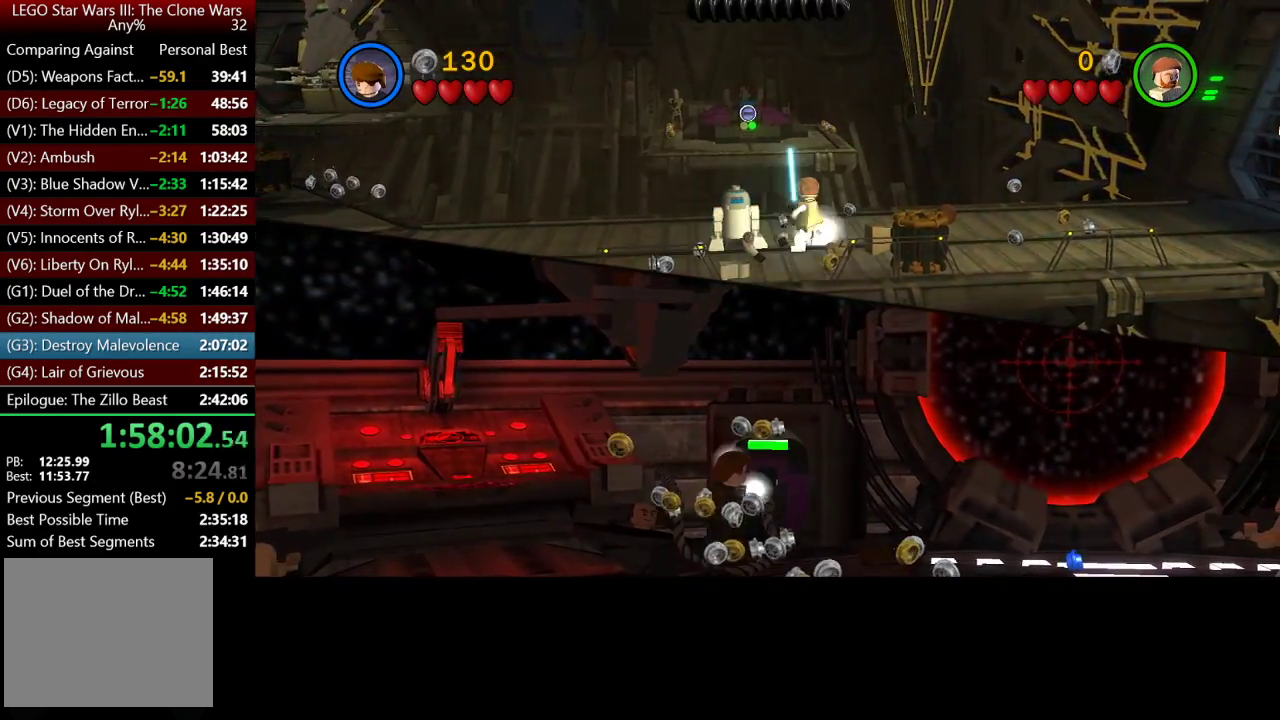
{"buttons": [], "left_stick": "center", "right_stick": "center", "events": []}